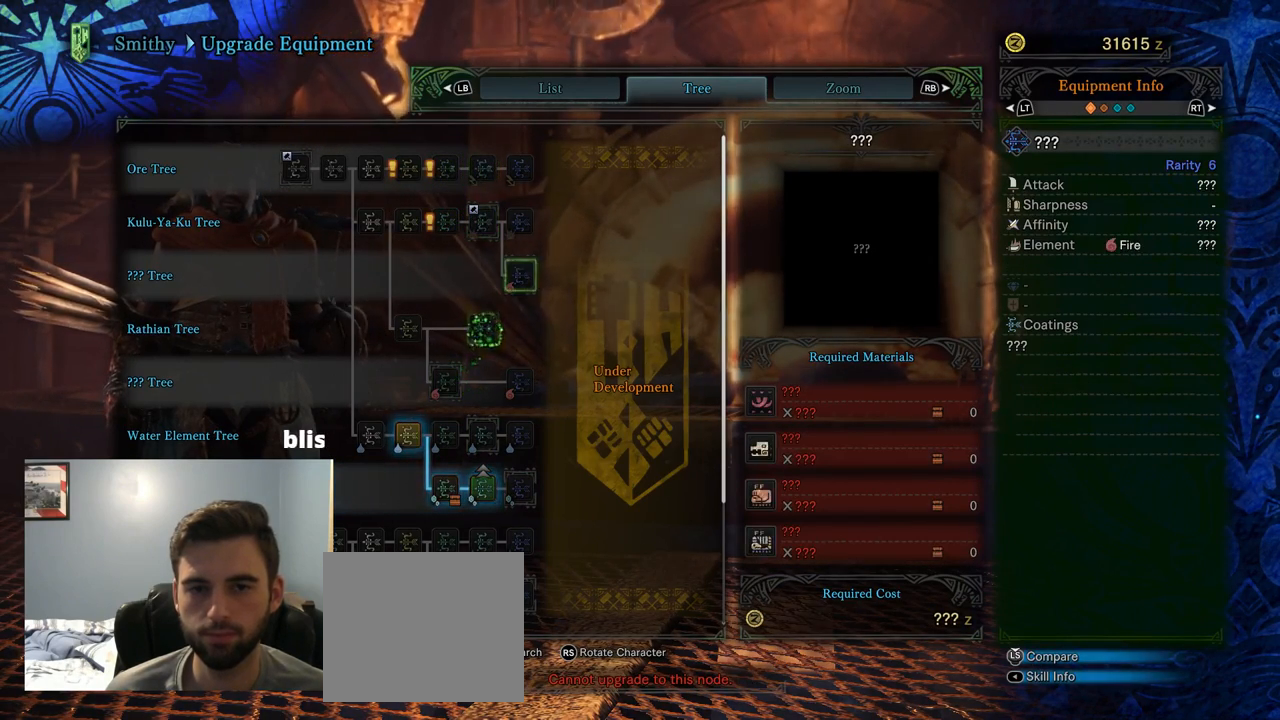
Gameplay with a controller (PlayStation layout); each line is a JSON object with the inputs held at the frame after it (dt_ms = milliseconds from this image to that frame). "events" lists button and stick changes between this image and that frame as [ms after this image, input, new state], when the widget could be followed in between. Not read: HOME L3.
{"dt_ms": 500, "buttons": [], "left_stick": "down", "right_stick": "center", "events": [[200, "left_stick", "left"], [434, "left_stick", "down"]]}
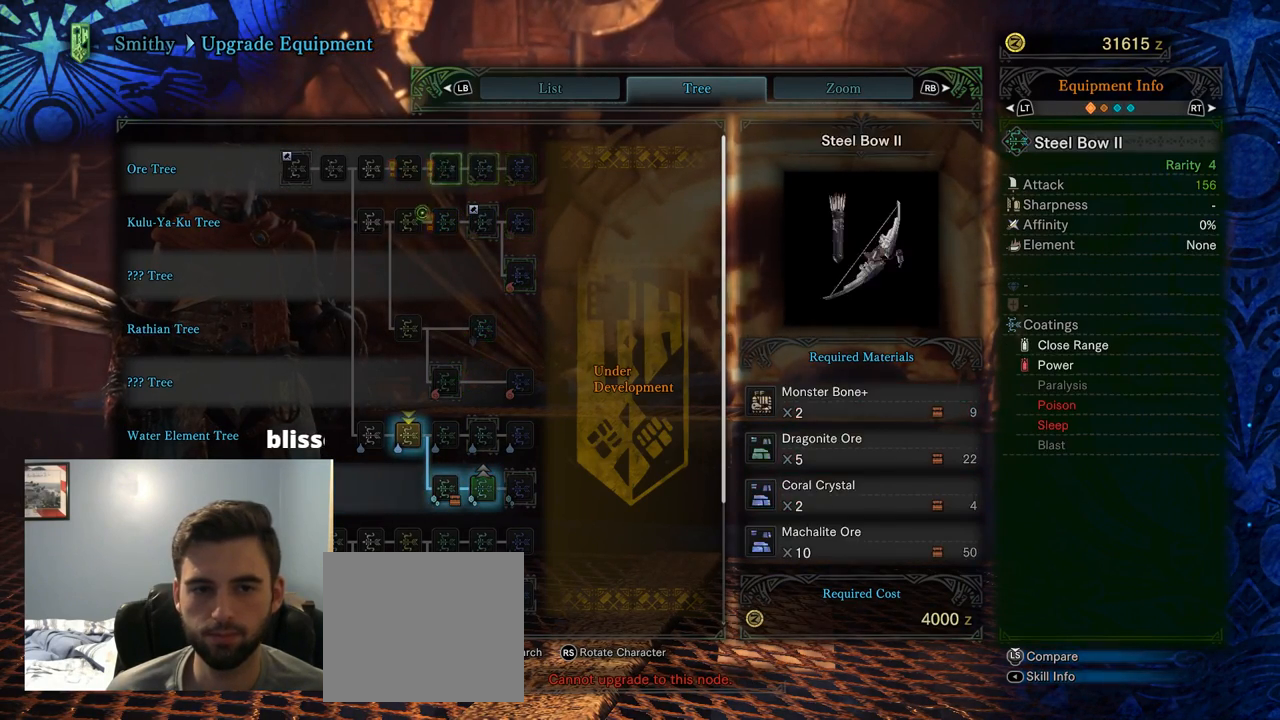
{"dt_ms": 500, "buttons": [], "left_stick": "down", "right_stick": "center", "events": []}
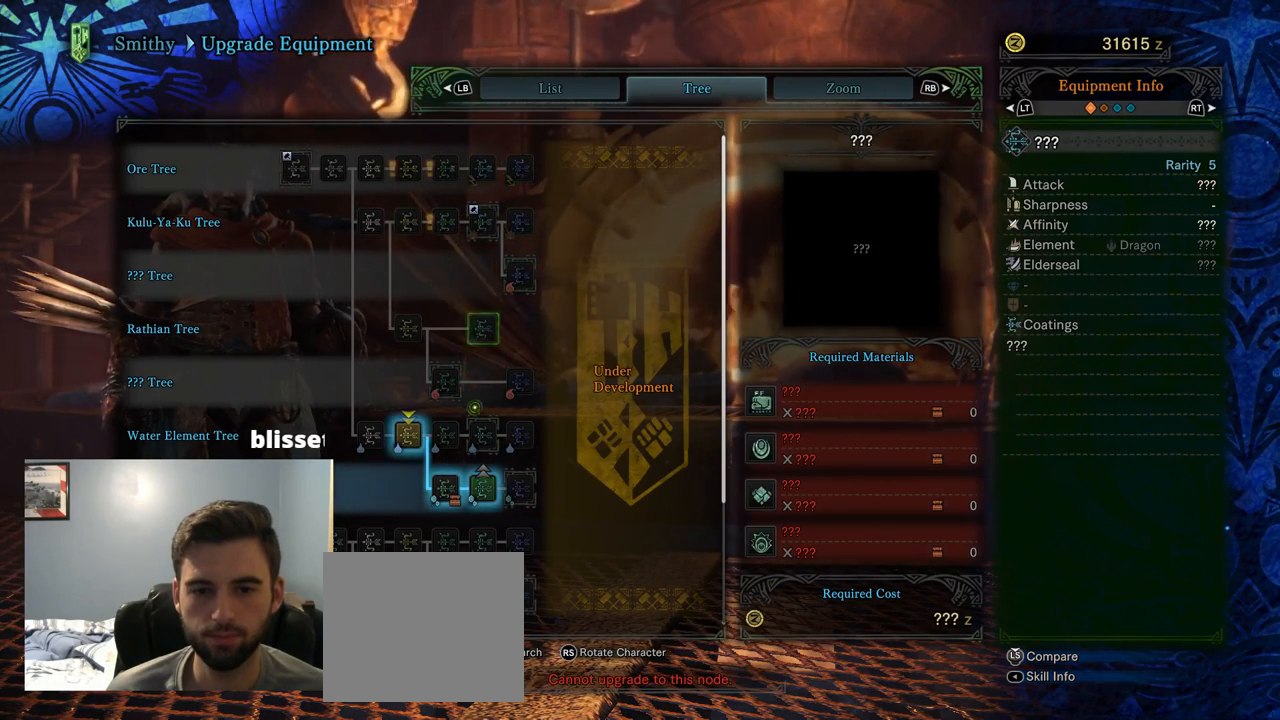
{"dt_ms": 500, "buttons": [], "left_stick": "down", "right_stick": "down", "events": [[17, "left_stick", "center"], [17, "right_stick", "down"], [234, "left_stick", "down"]]}
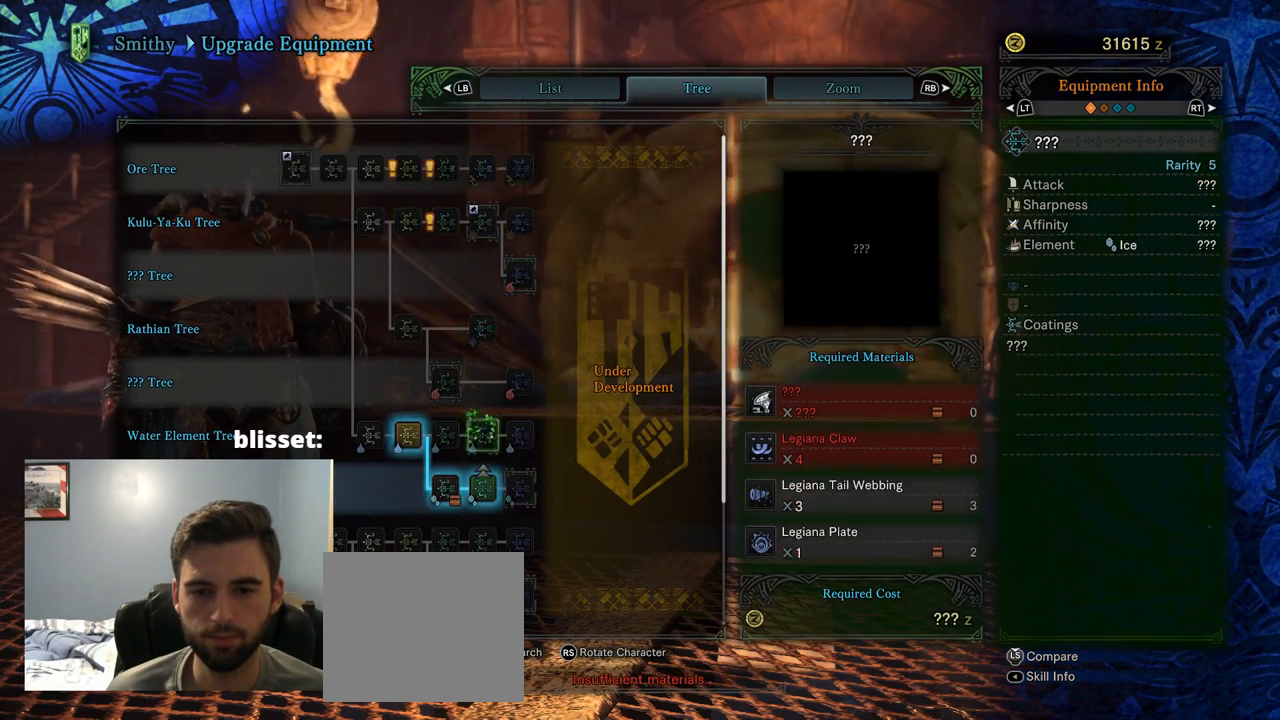
{"dt_ms": 500, "buttons": [], "left_stick": "center", "right_stick": "center", "events": [[184, "left_stick", "center"], [184, "right_stick", "center"], [350, "left_stick", "up"], [484, "left_stick", "center"]]}
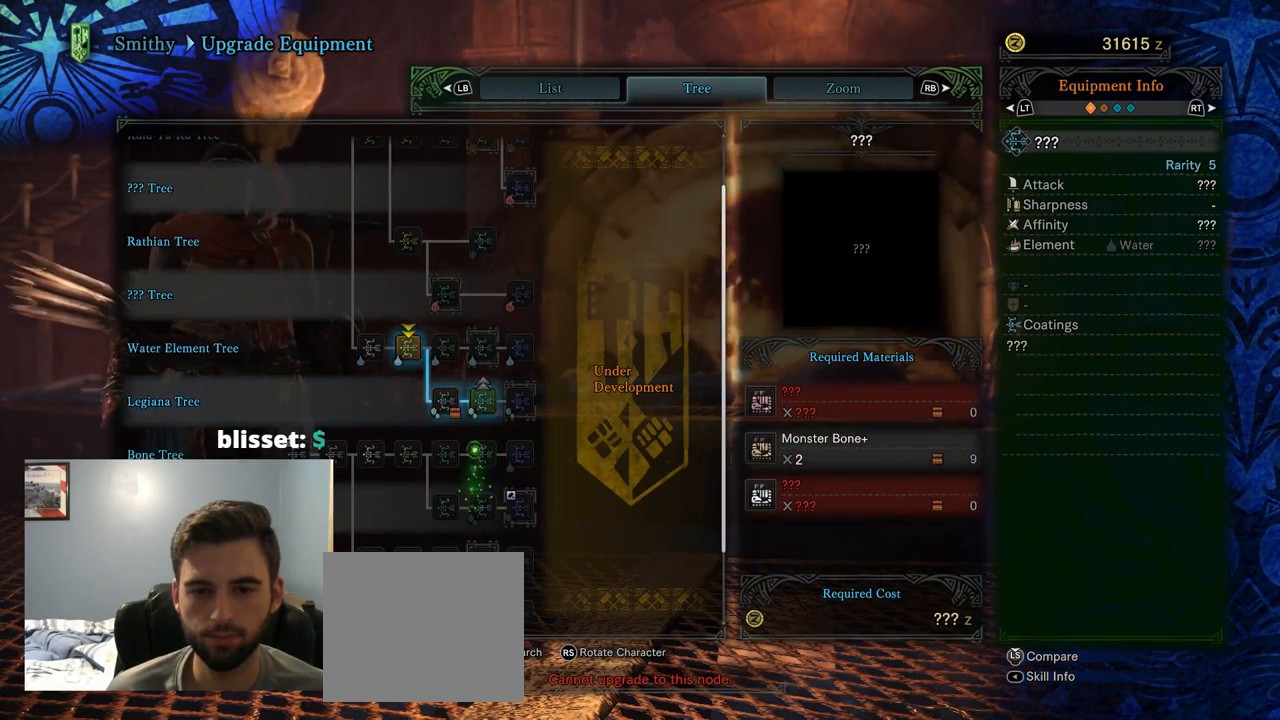
{"dt_ms": 500, "buttons": [], "left_stick": "center", "right_stick": "center", "events": [[234, "left_stick", "up"], [400, "left_stick", "center"]]}
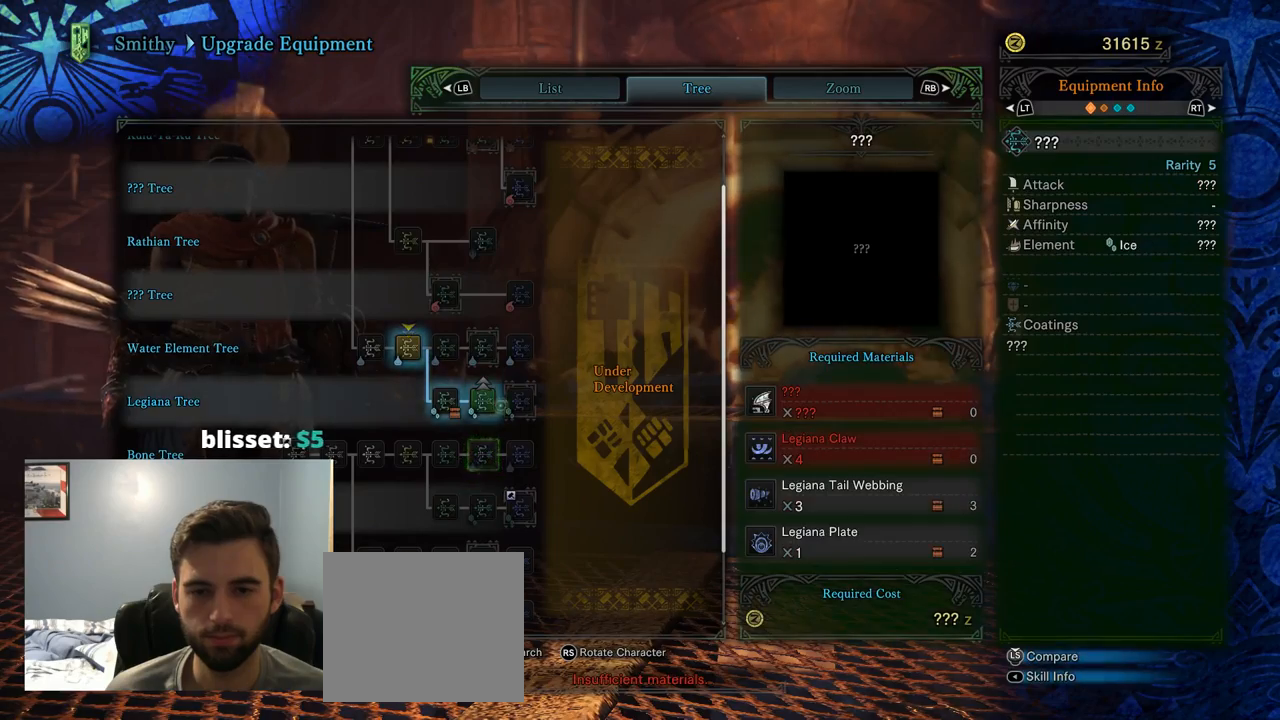
{"dt_ms": 500, "buttons": [], "left_stick": "center", "right_stick": "center", "events": []}
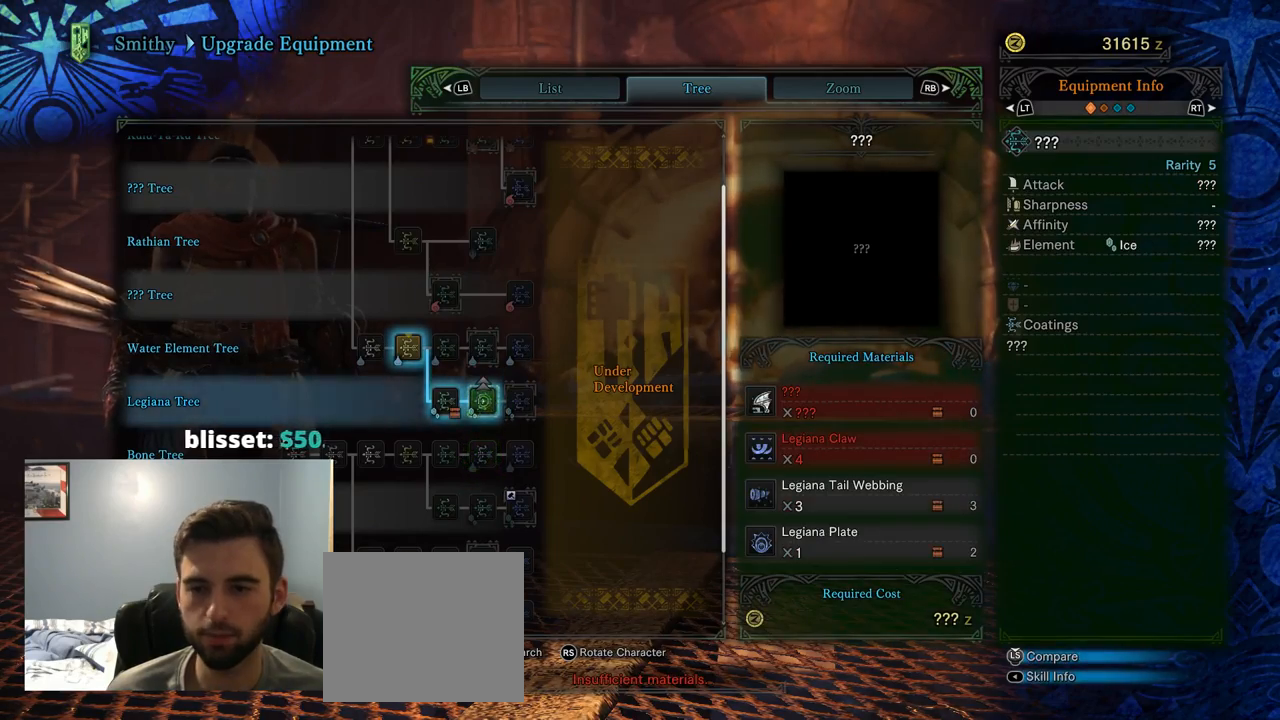
{"dt_ms": 500, "buttons": [], "left_stick": "down", "right_stick": "center", "events": [[167, "left_stick", "down"]]}
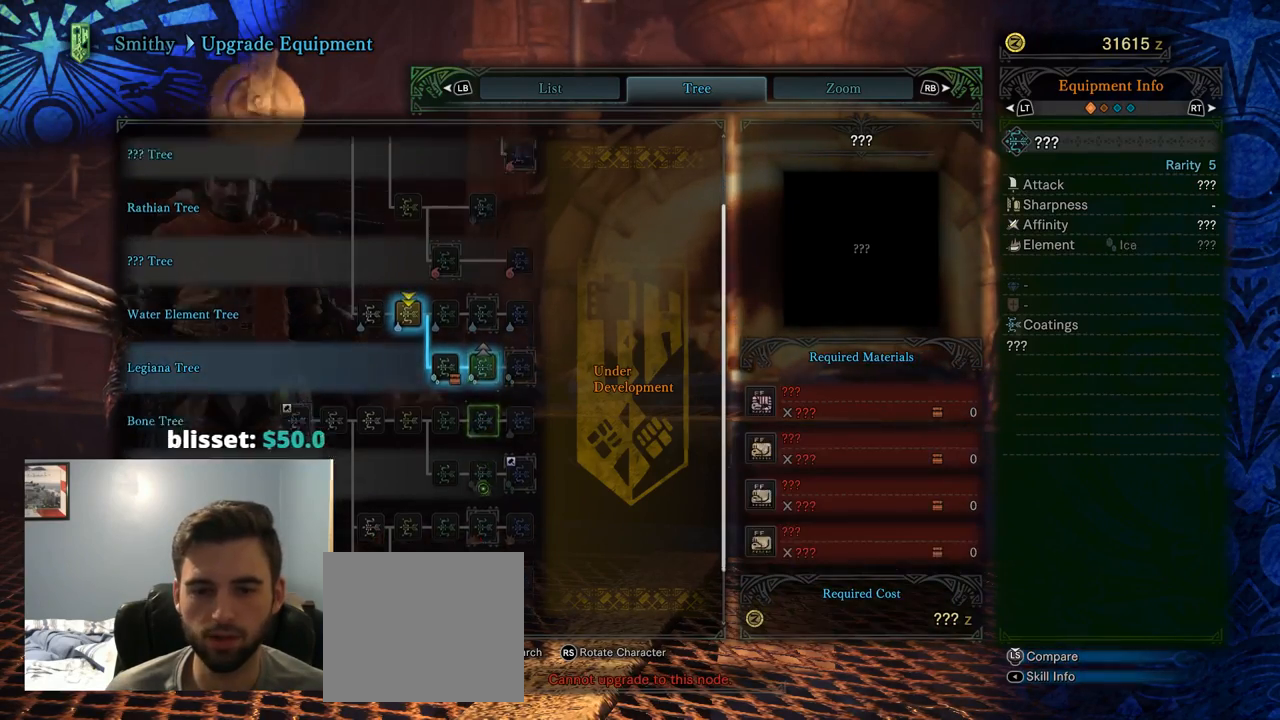
{"dt_ms": 500, "buttons": [], "left_stick": "down-left", "right_stick": "center", "events": [[150, "right_stick", "down"], [400, "left_stick", "down-left"], [500, "right_stick", "center"]]}
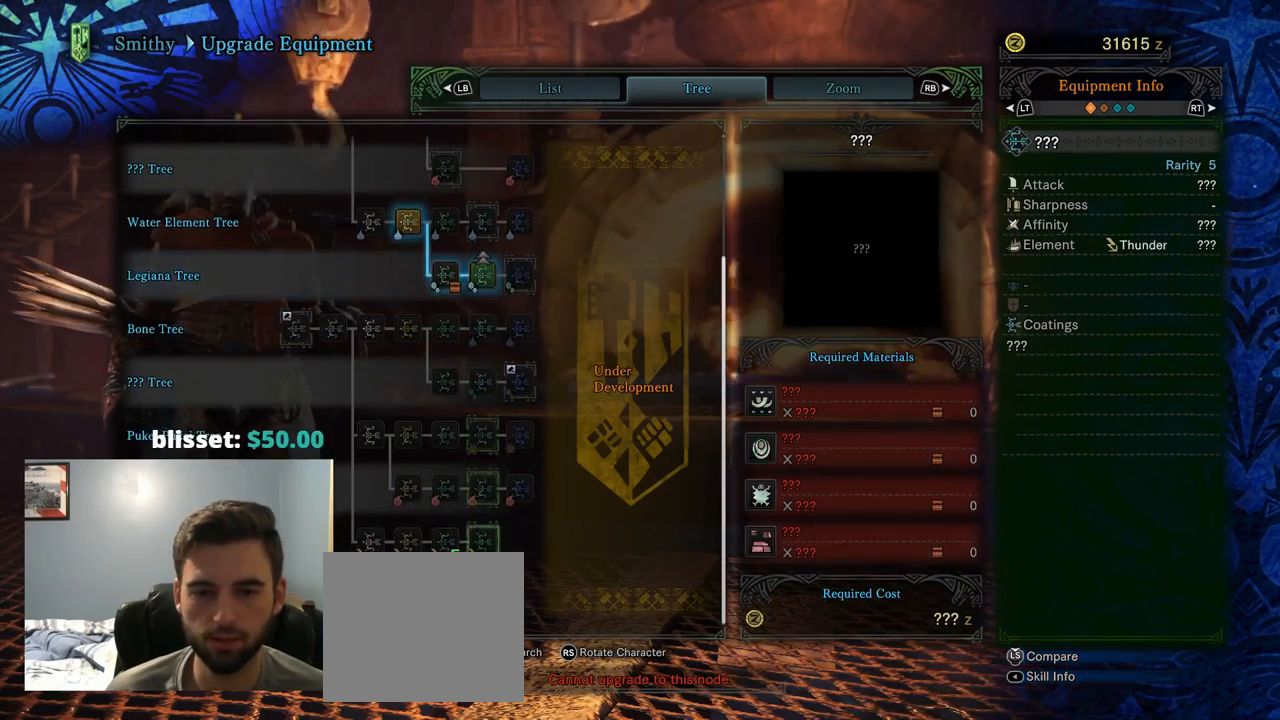
{"dt_ms": 500, "buttons": [], "left_stick": "center", "right_stick": "center", "events": [[117, "left_stick", "center"], [217, "left_stick", "up"], [384, "left_stick", "center"]]}
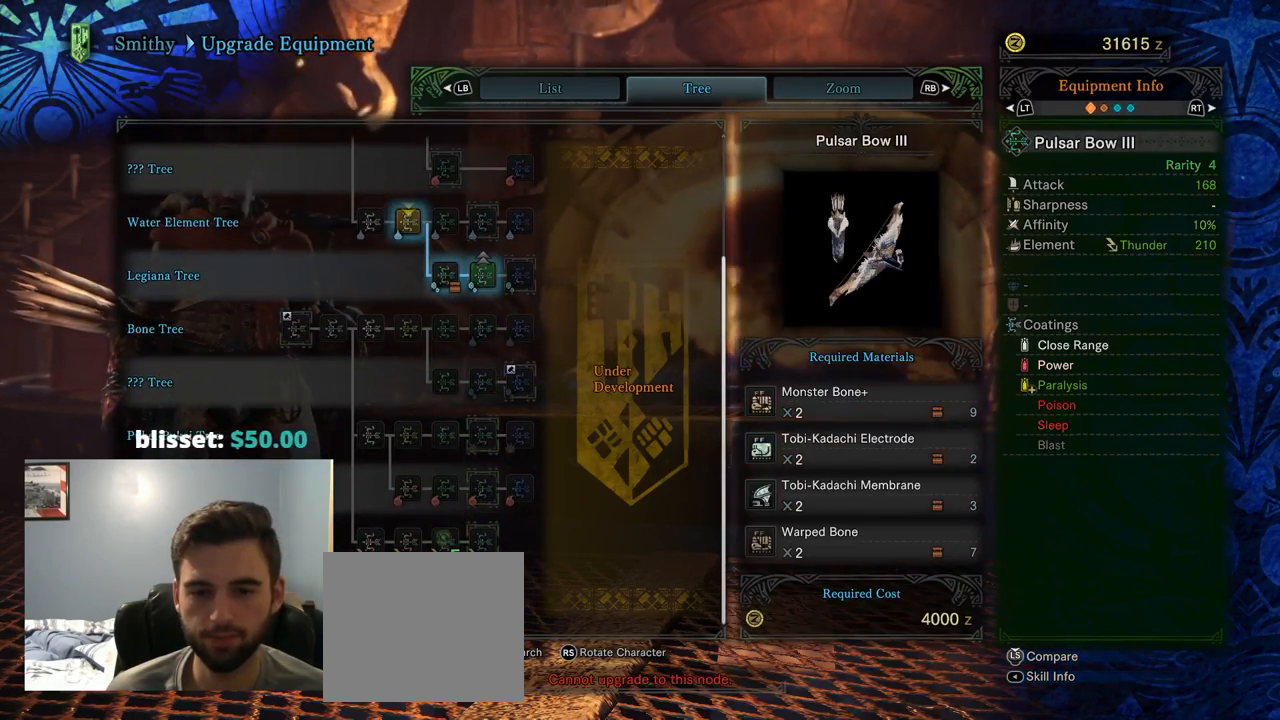
{"dt_ms": 500, "buttons": [], "left_stick": "center", "right_stick": "center", "events": [[50, "left_stick", "up-right"], [150, "left_stick", "center"]]}
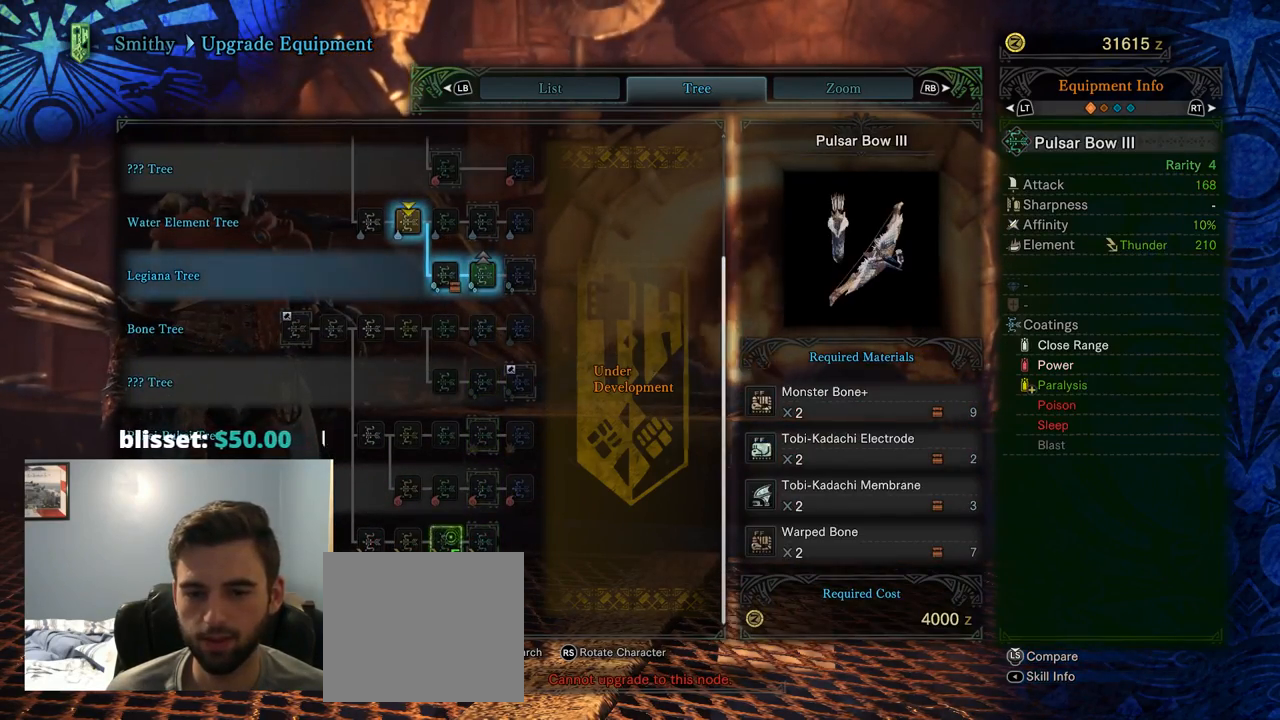
{"dt_ms": 500, "buttons": [], "left_stick": "center", "right_stick": "center", "events": [[17, "left_stick", "right"], [167, "left_stick", "center"]]}
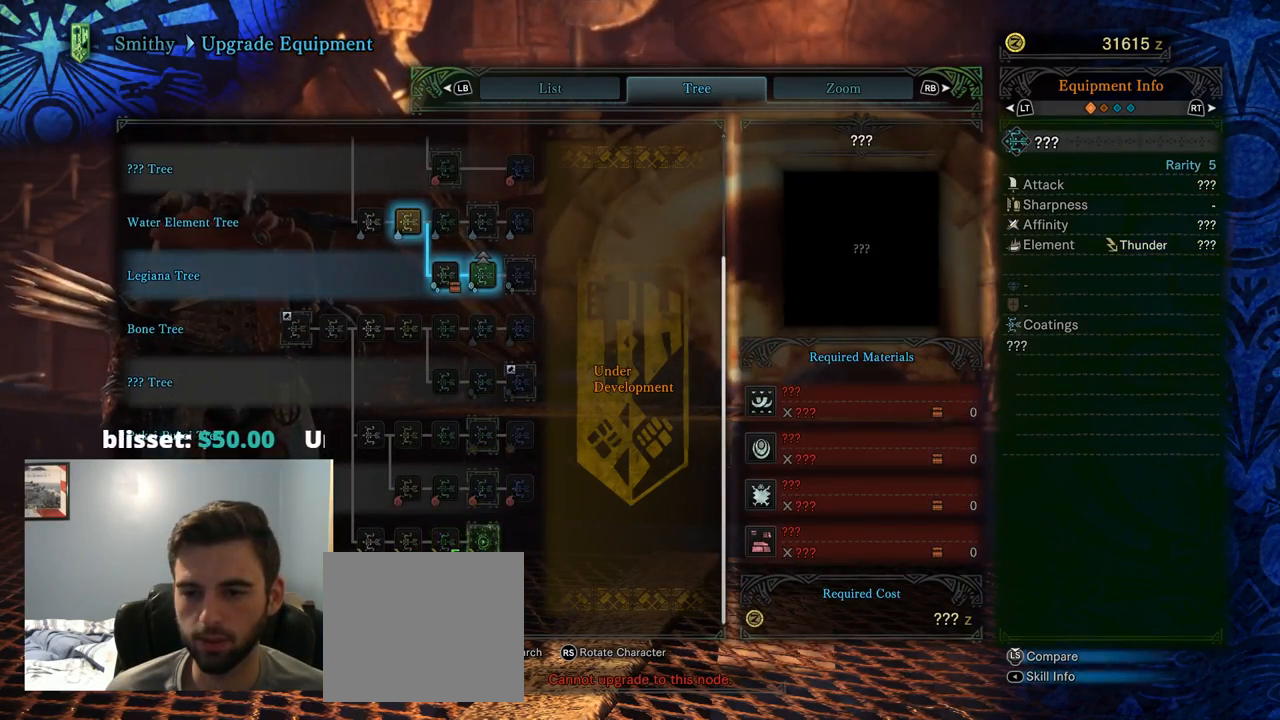
{"dt_ms": 500, "buttons": [], "left_stick": "center", "right_stick": "center", "events": [[217, "CIRCLE", "down"], [334, "CIRCLE", "up"]]}
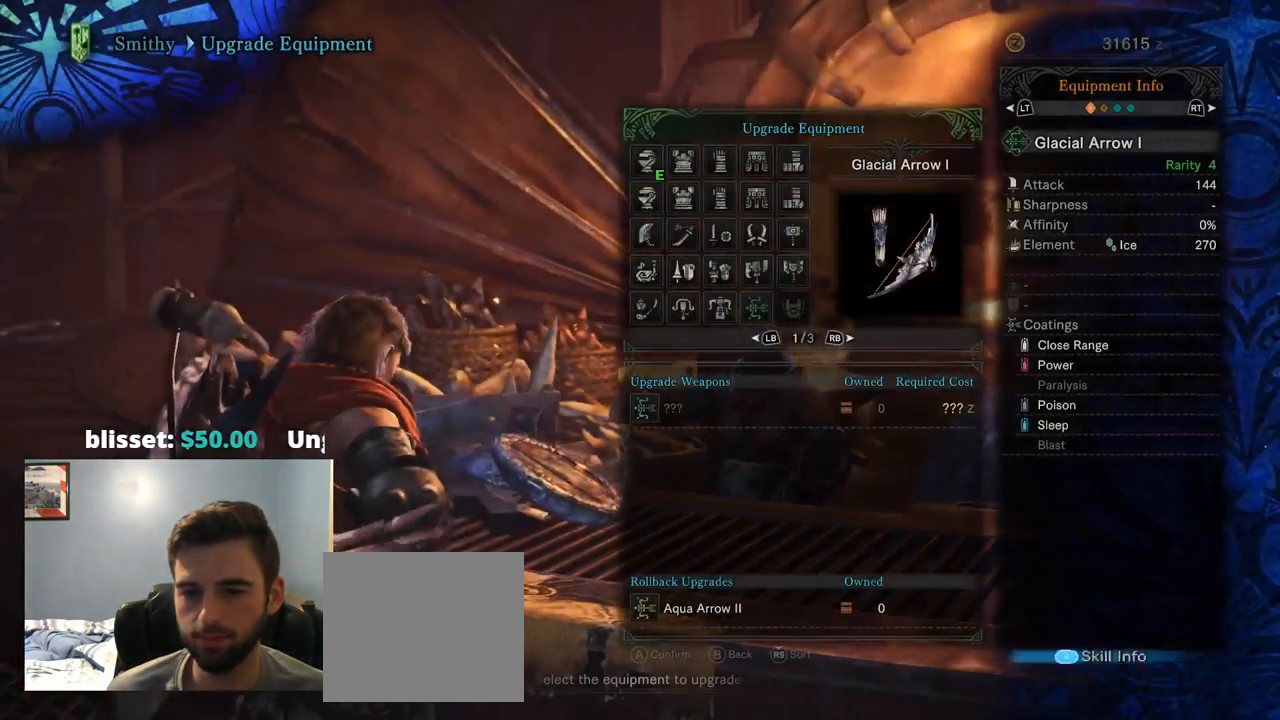
{"dt_ms": 500, "buttons": [], "left_stick": "center", "right_stick": "center", "events": []}
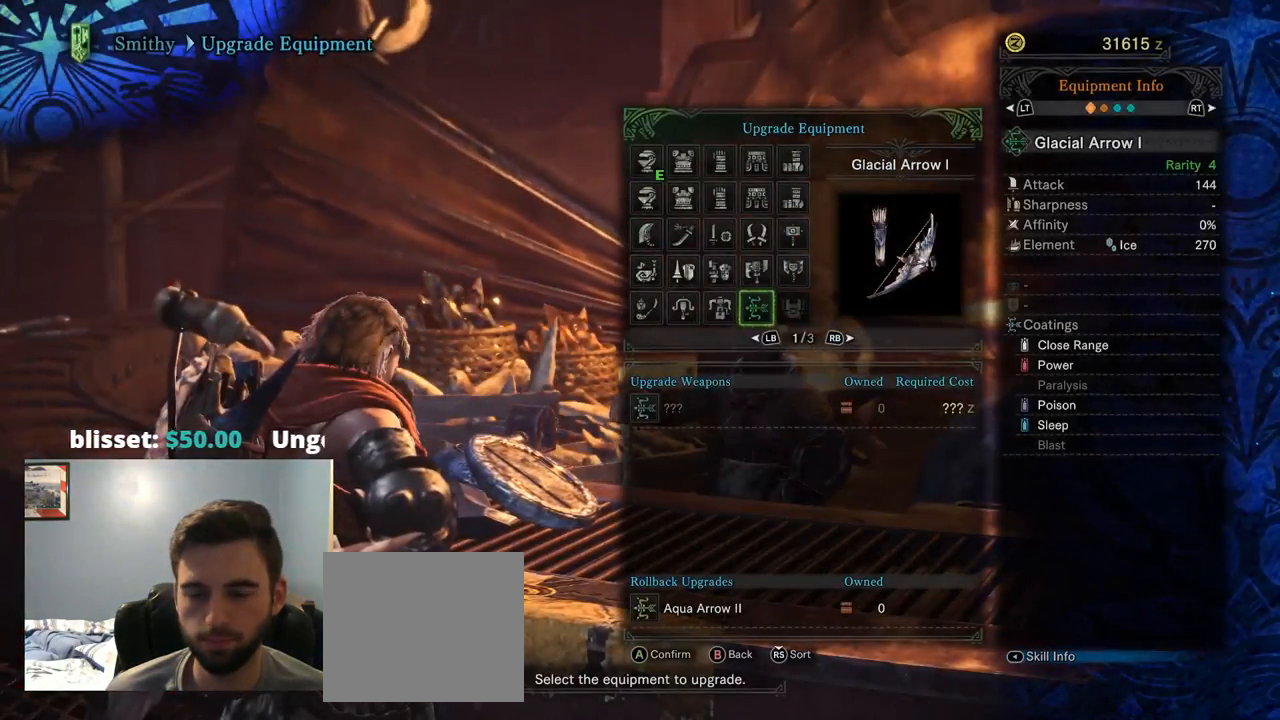
{"dt_ms": 500, "buttons": [], "left_stick": "up-left", "right_stick": "center", "events": [[417, "left_stick", "up-left"]]}
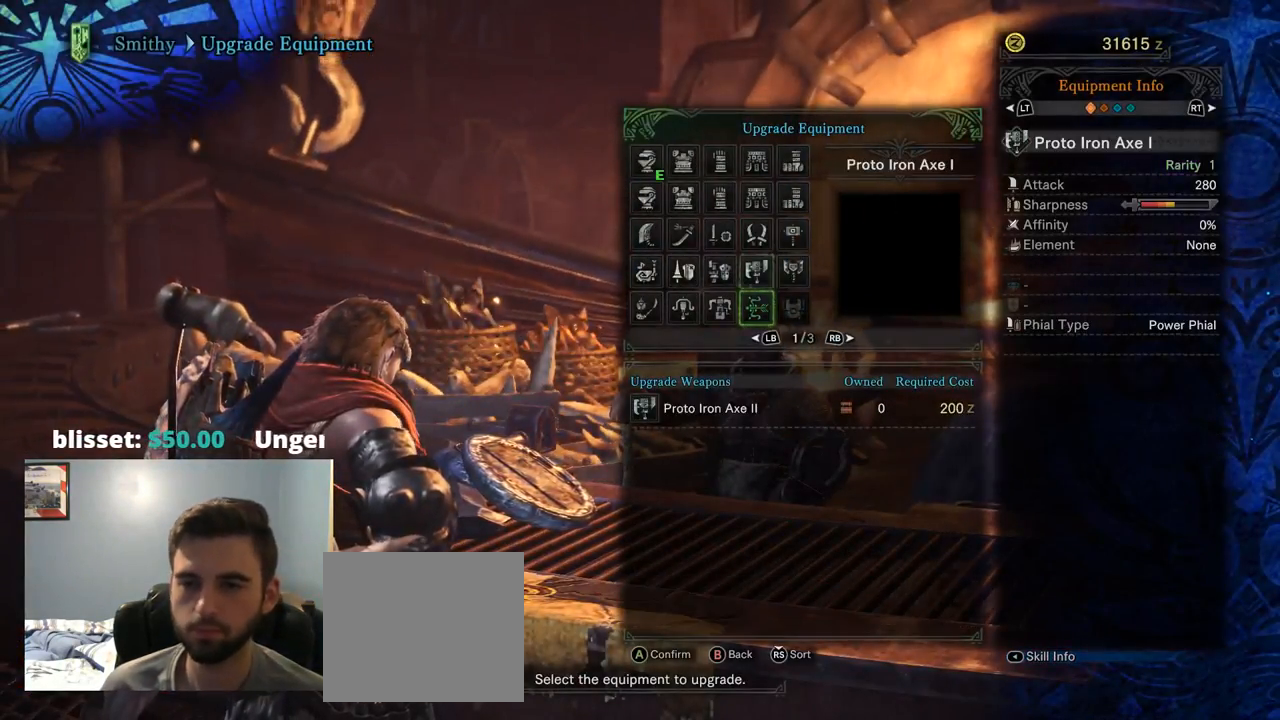
{"dt_ms": 500, "buttons": [], "left_stick": "center", "right_stick": "center", "events": [[67, "left_stick", "center"], [217, "left_stick", "down-right"], [350, "left_stick", "center"]]}
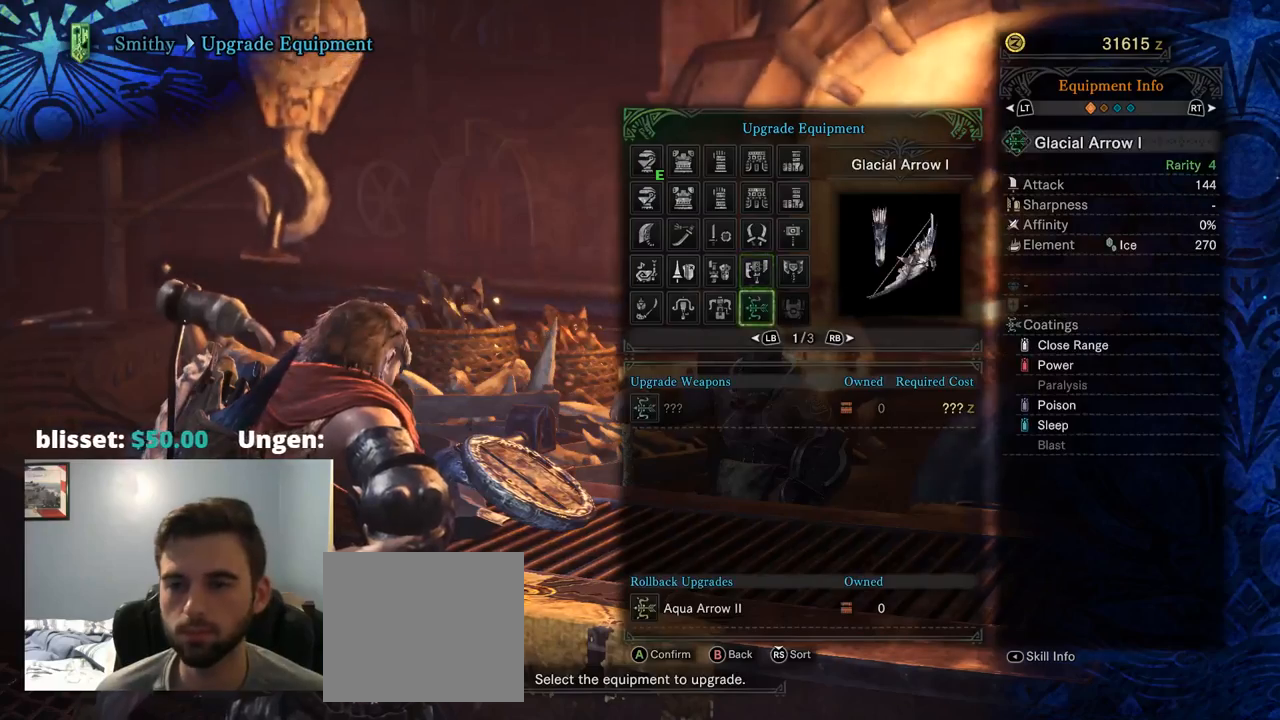
{"dt_ms": 500, "buttons": [], "left_stick": "center", "right_stick": "center", "events": [[50, "DPAD_RIGHT", "down"], [217, "DPAD_RIGHT", "up"]]}
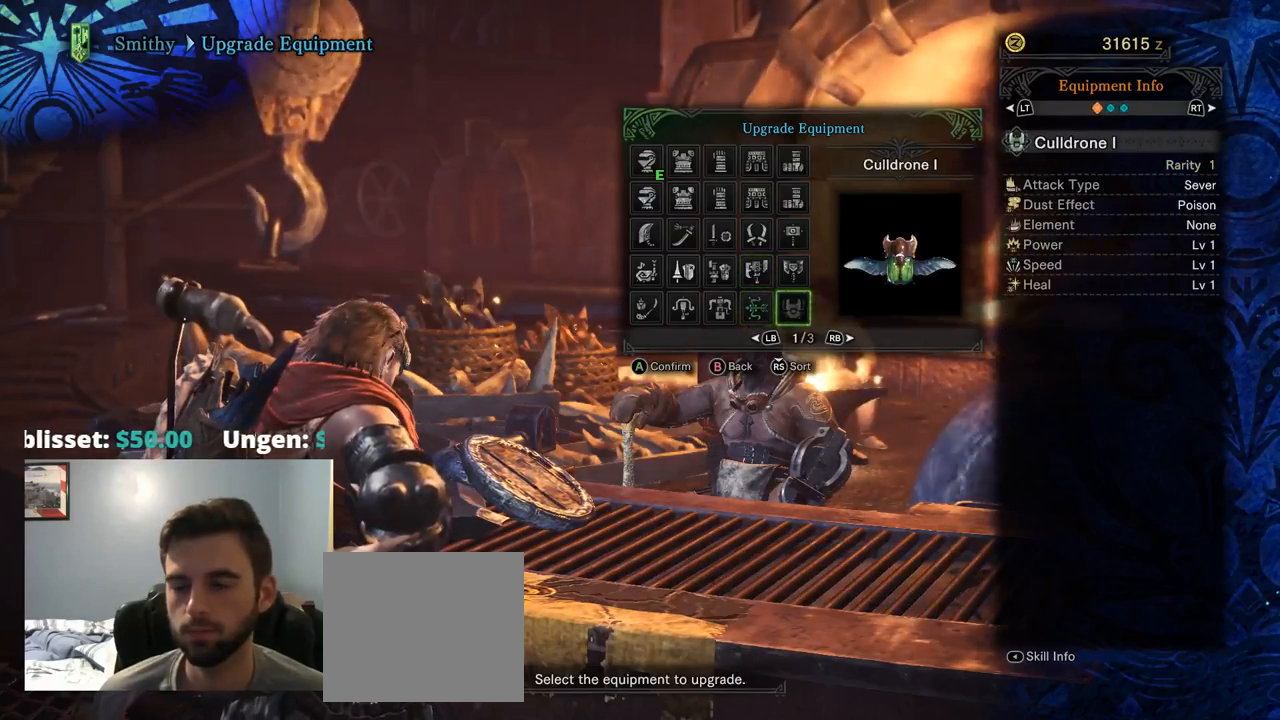
{"dt_ms": 500, "buttons": [], "left_stick": "center", "right_stick": "center", "events": []}
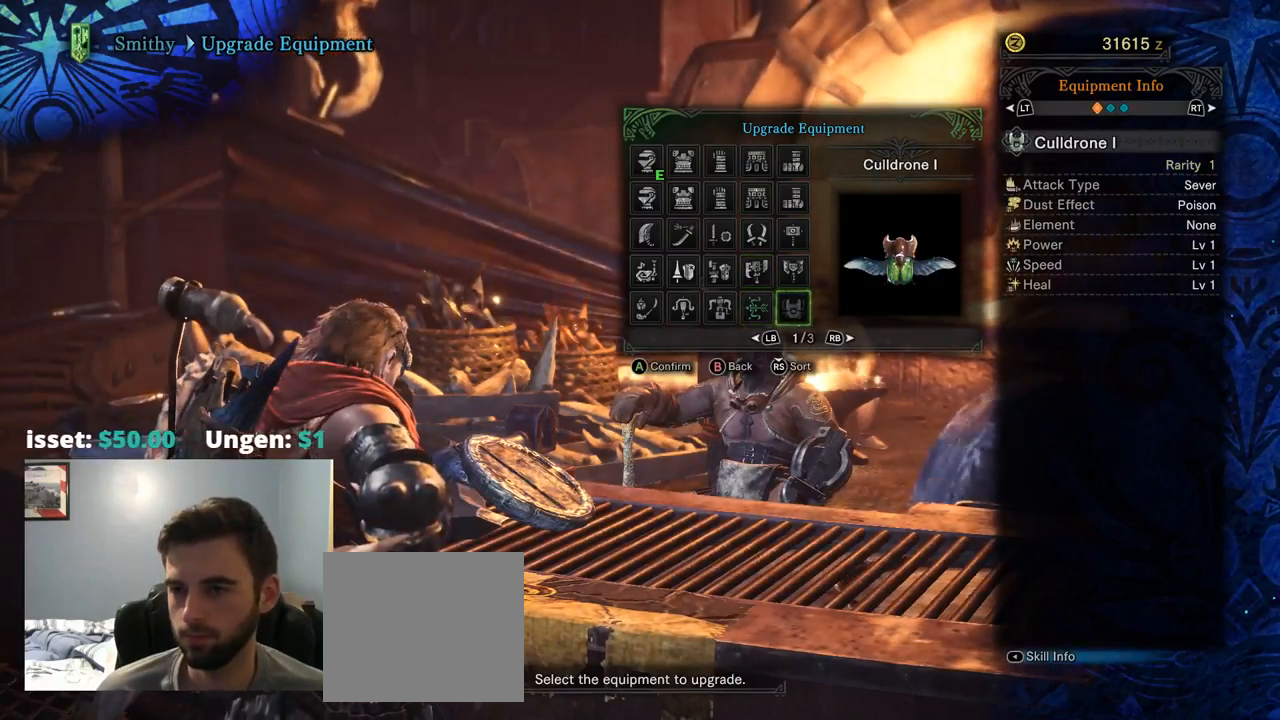
{"dt_ms": 500, "buttons": [], "left_stick": "center", "right_stick": "center", "events": [[367, "DPAD_LEFT", "down"], [500, "DPAD_LEFT", "up"]]}
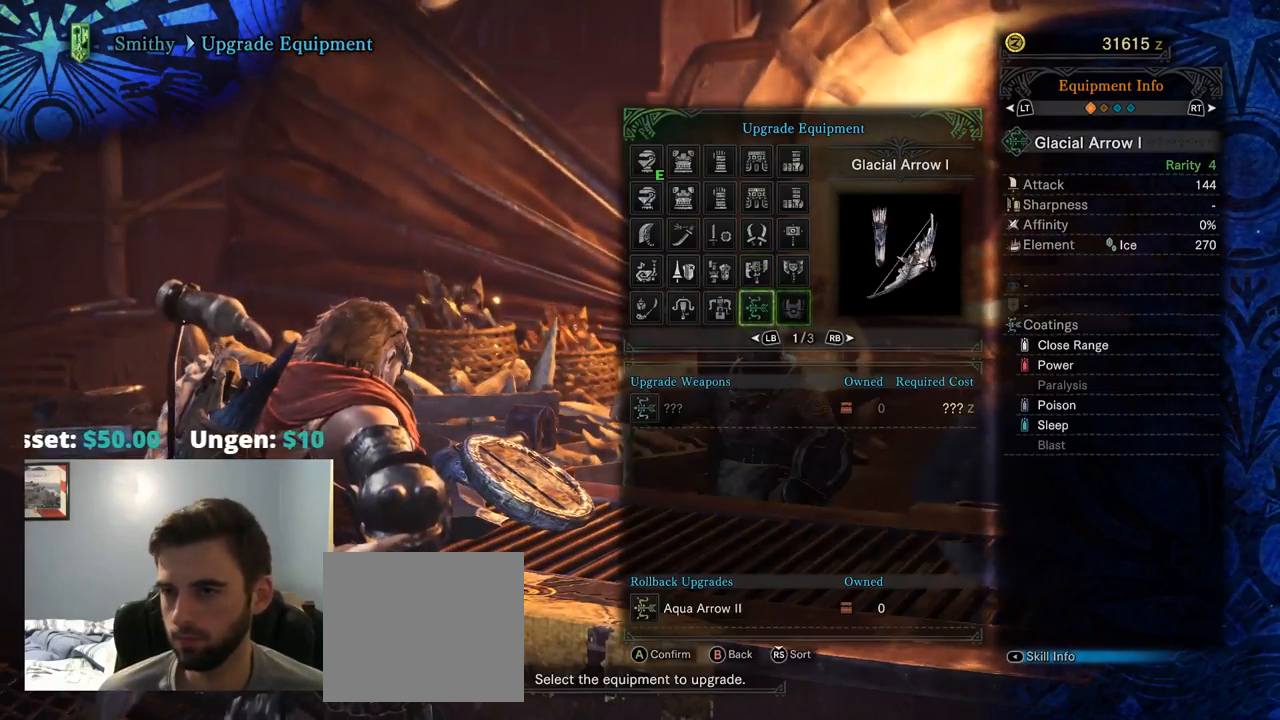
{"dt_ms": 500, "buttons": [], "left_stick": "center", "right_stick": "center", "events": [[200, "DPAD_RIGHT", "down"], [400, "DPAD_RIGHT", "up"]]}
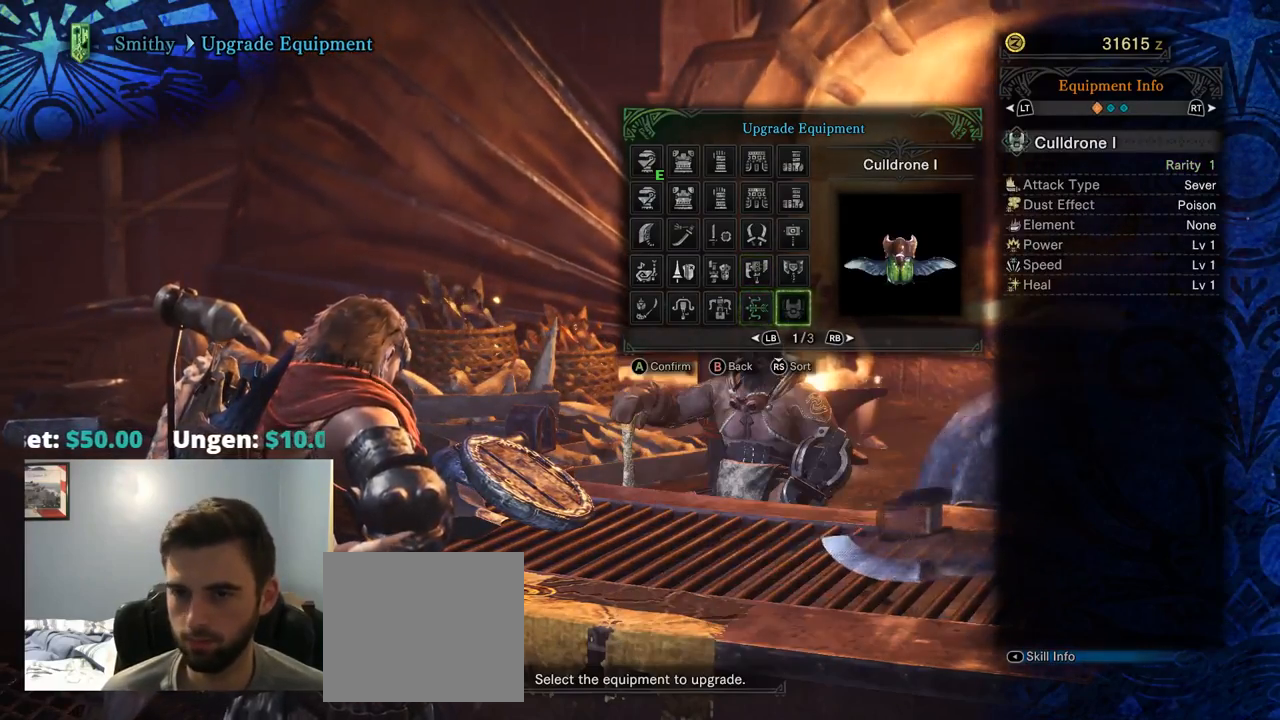
{"dt_ms": 500, "buttons": [], "left_stick": "center", "right_stick": "center", "events": [[34, "DPAD_LEFT", "down"], [234, "DPAD_LEFT", "up"], [334, "DPAD_RIGHT", "down"], [500, "DPAD_RIGHT", "up"]]}
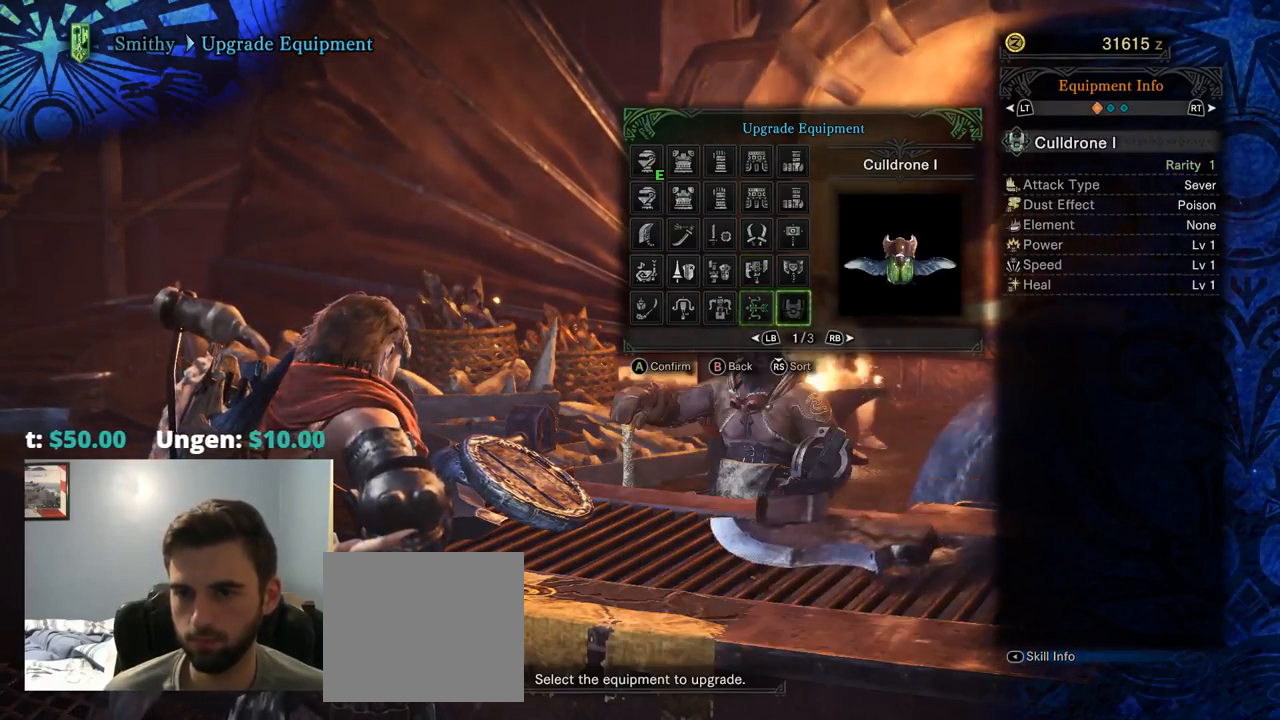
{"dt_ms": 500, "buttons": [], "left_stick": "center", "right_stick": "center", "events": [[67, "DPAD_UP", "down"], [234, "DPAD_UP", "up"]]}
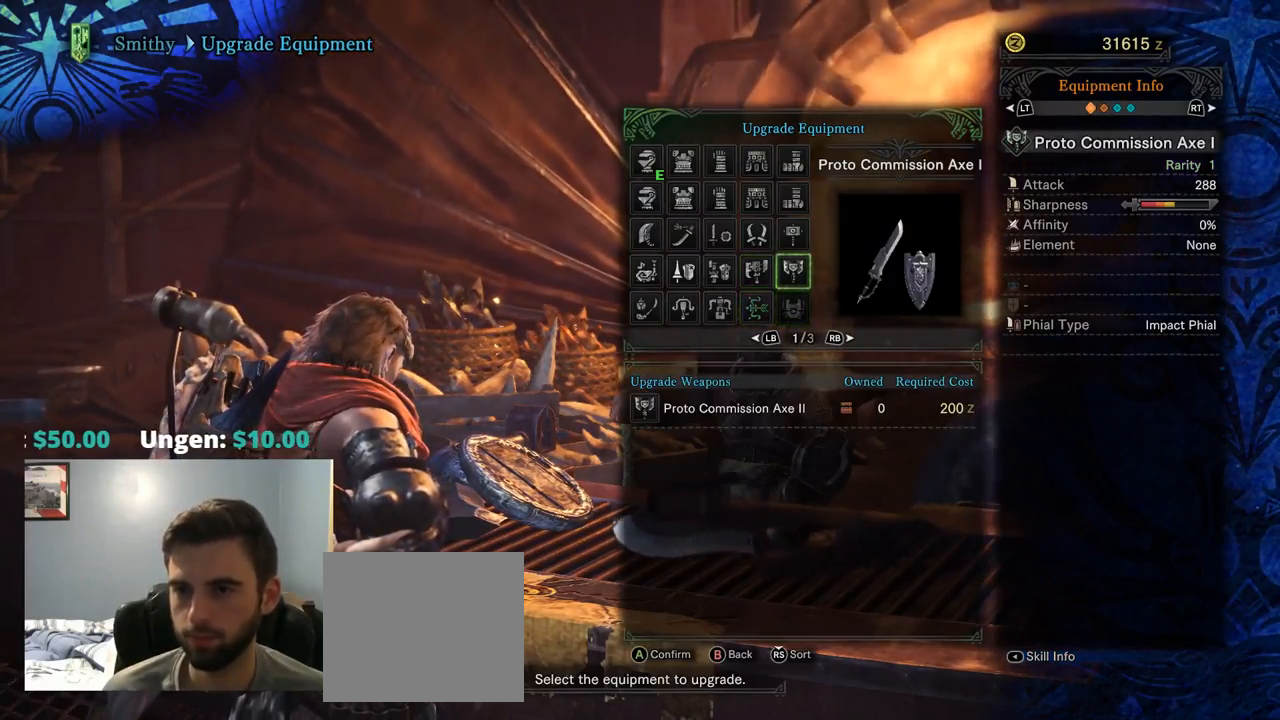
{"dt_ms": 500, "buttons": [], "left_stick": "center", "right_stick": "center", "events": []}
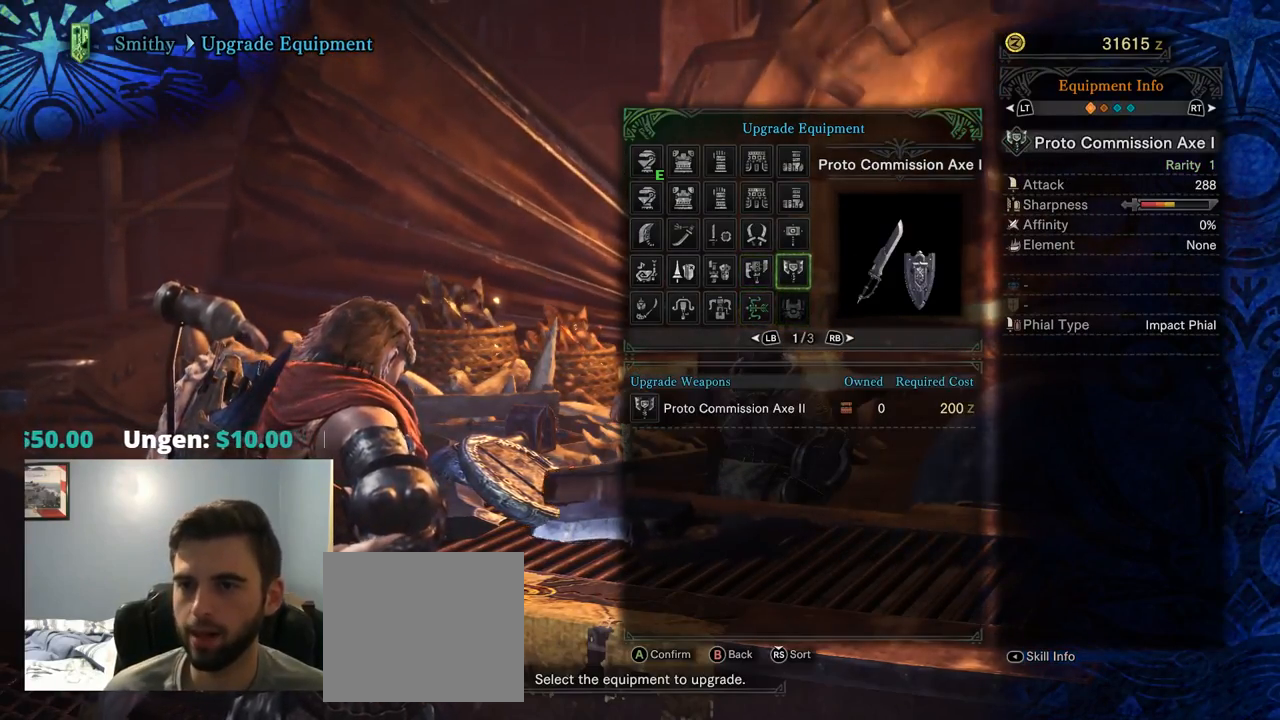
{"dt_ms": 500, "buttons": [], "left_stick": "center", "right_stick": "center", "events": []}
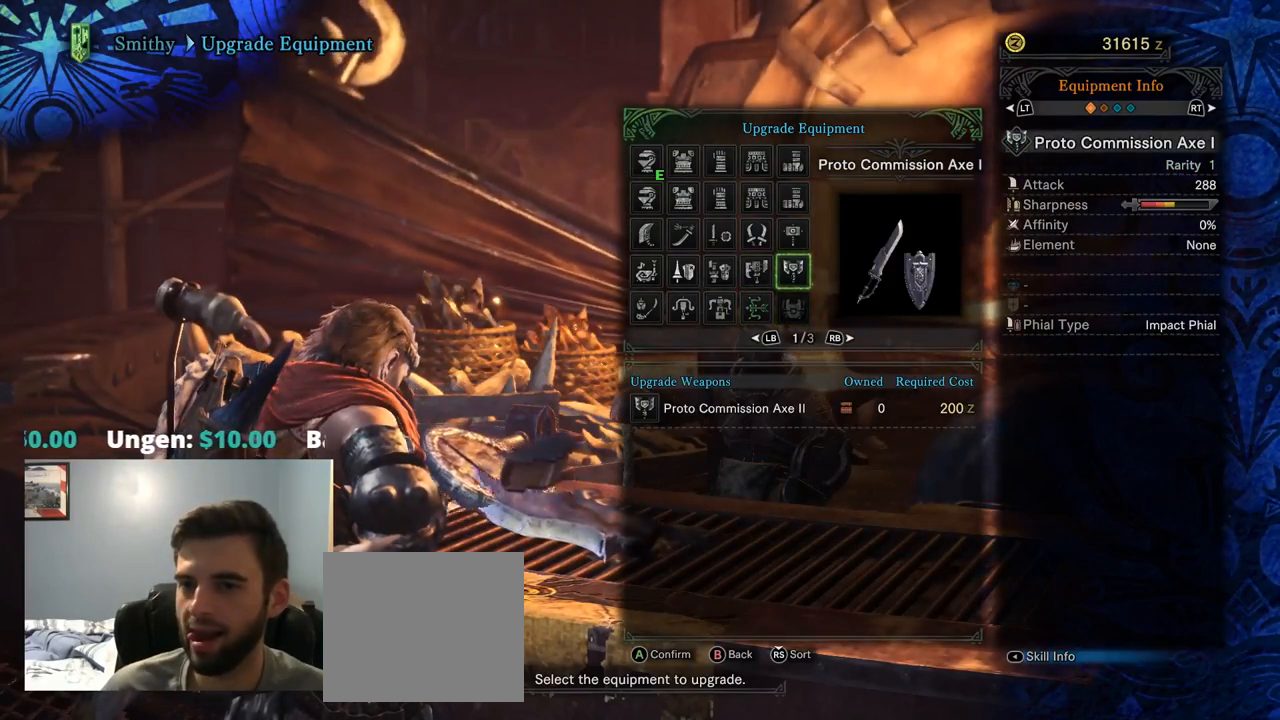
{"dt_ms": 1000, "buttons": ["DPAD_DOWN"], "left_stick": "center", "right_stick": "center"}
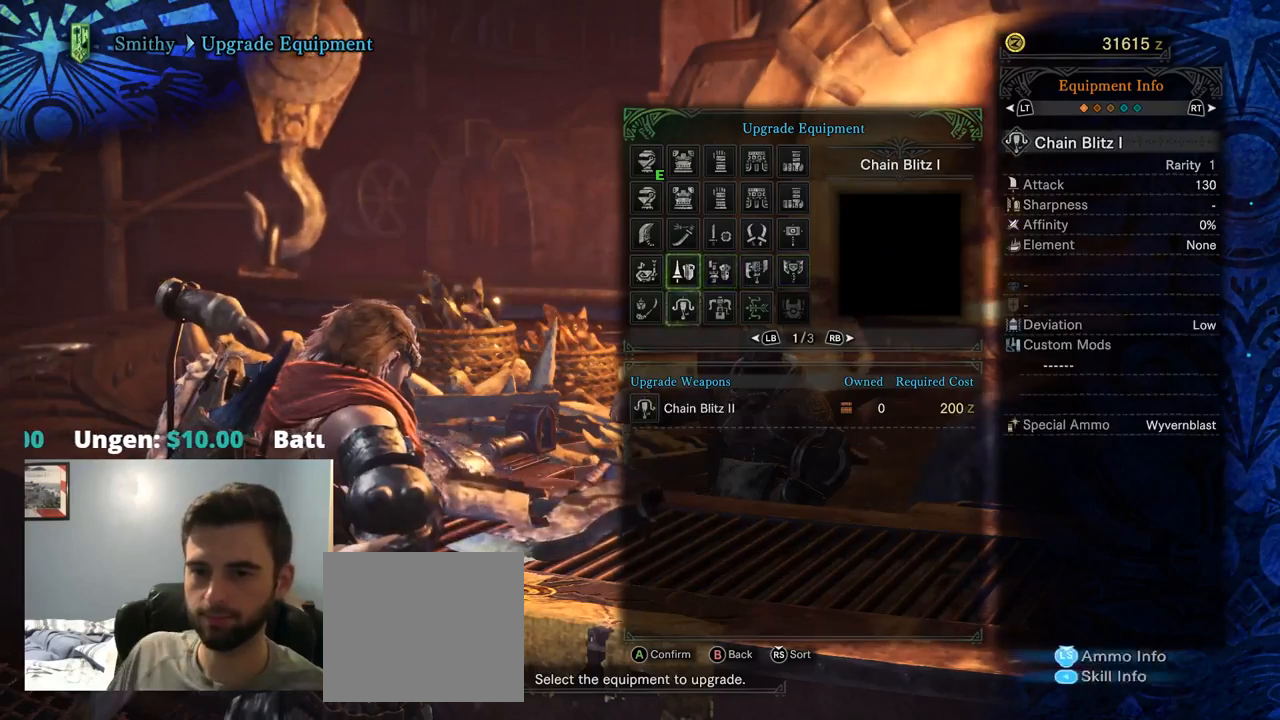
{"dt_ms": 500, "buttons": [], "left_stick": "center", "right_stick": "center", "events": [[34, "DPAD_DOWN", "up"], [67, "DPAD_LEFT", "down"], [267, "DPAD_LEFT", "up"]]}
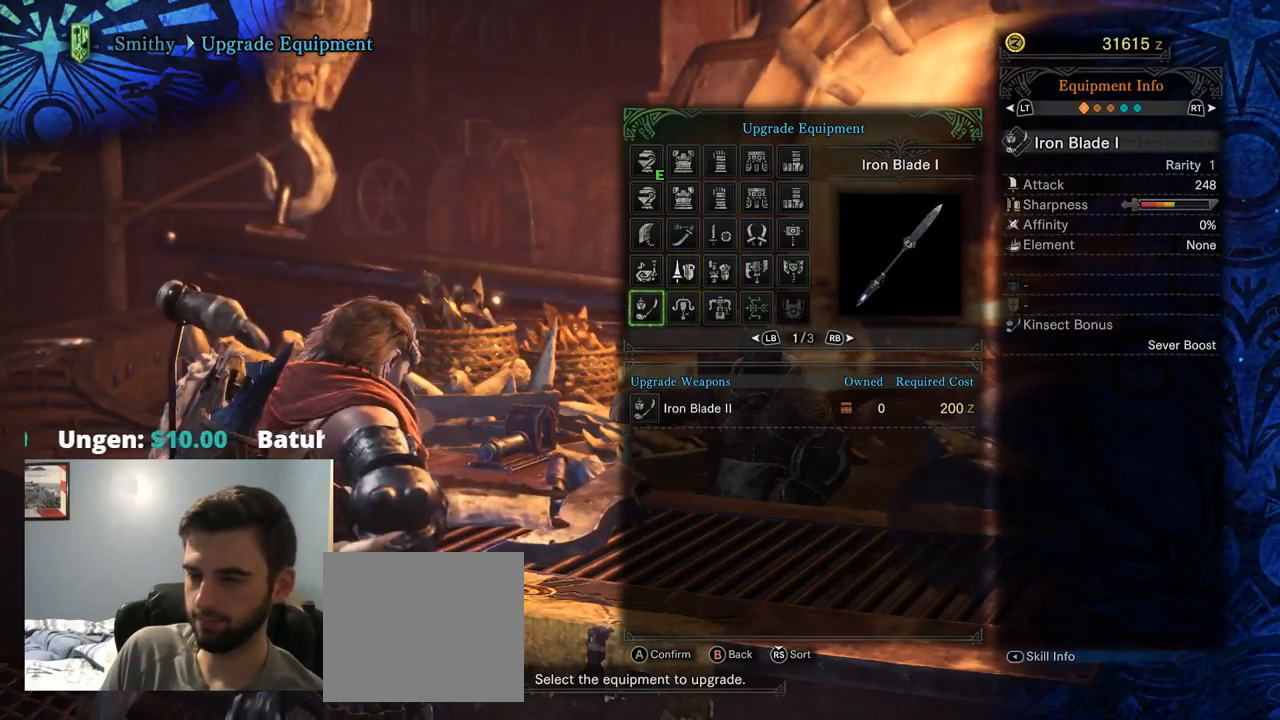
{"dt_ms": 500, "buttons": [], "left_stick": "center", "right_stick": "center", "events": []}
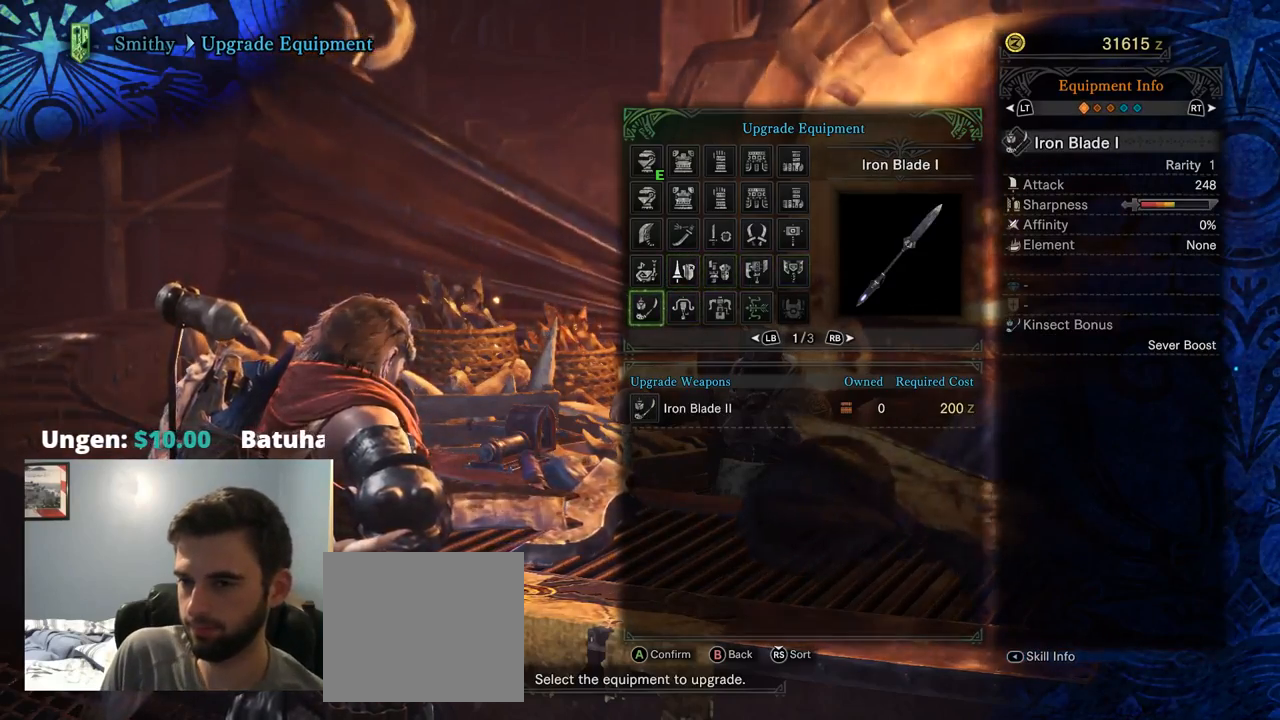
{"dt_ms": 500, "buttons": [], "left_stick": "center", "right_stick": "center", "events": []}
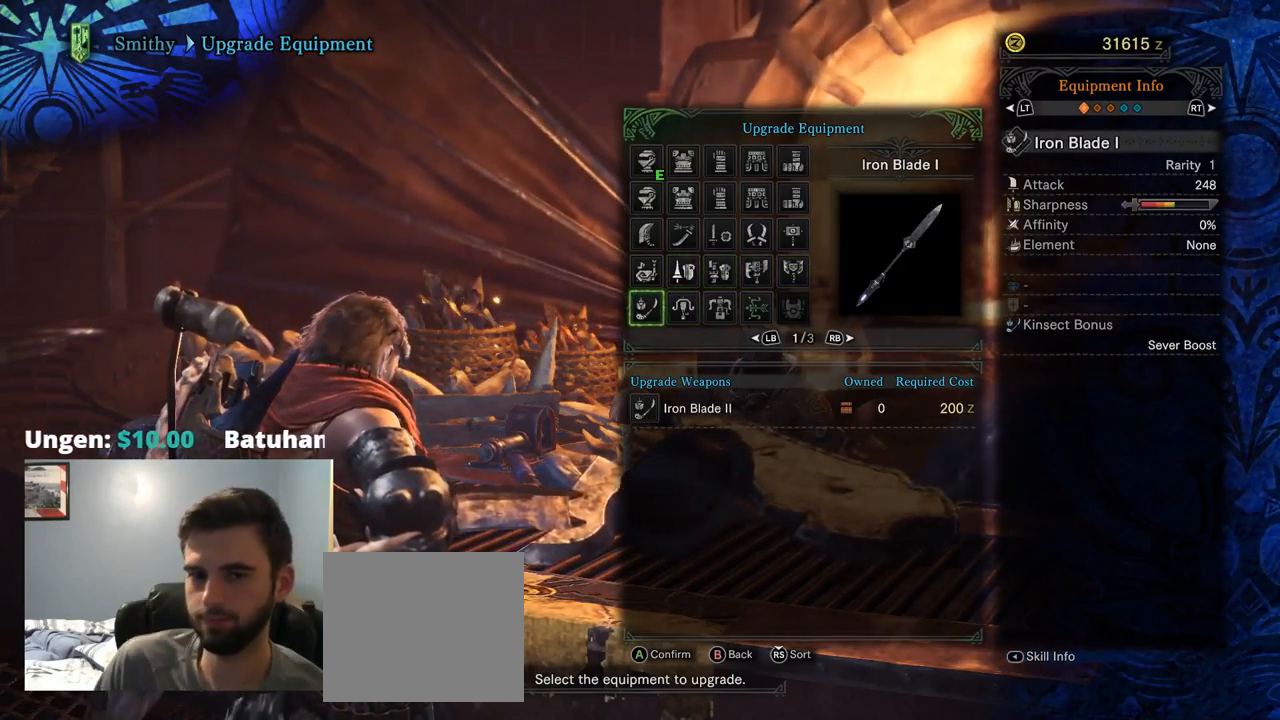
{"dt_ms": 500, "buttons": [], "left_stick": "center", "right_stick": "center", "events": [[50, "DPAD_RIGHT", "down"], [150, "DPAD_RIGHT", "up"]]}
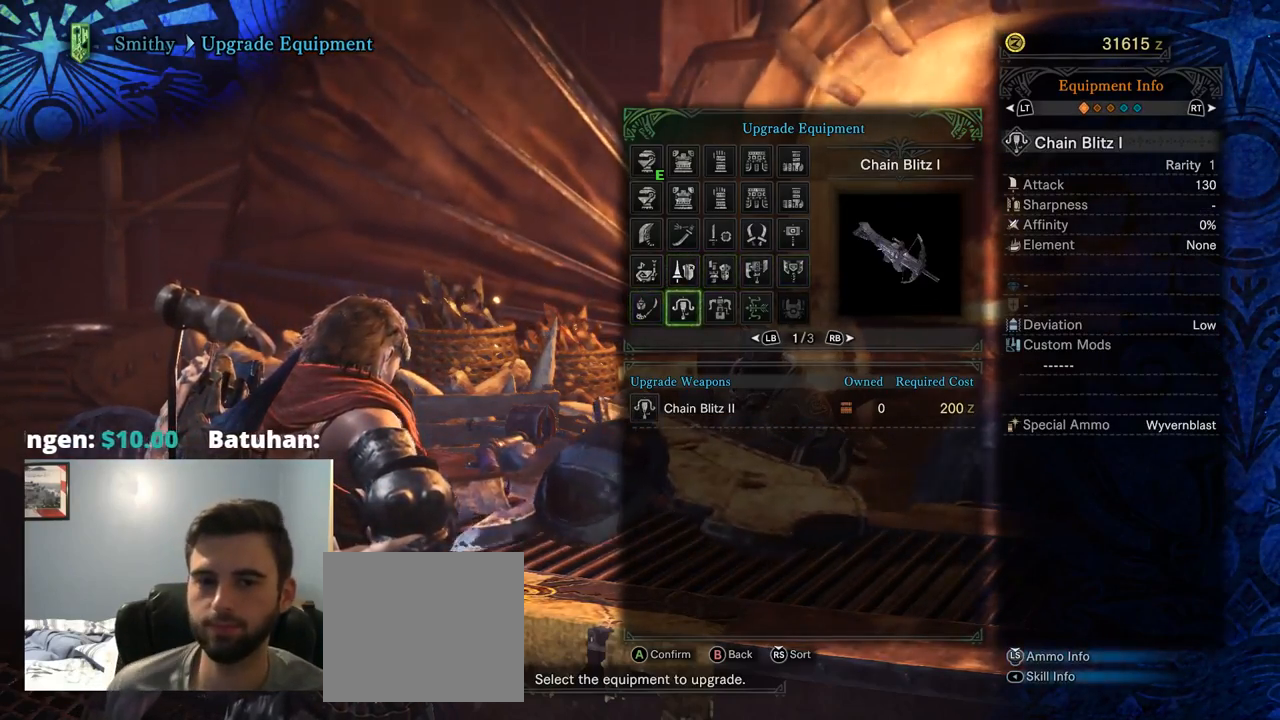
{"dt_ms": 500, "buttons": [], "left_stick": "center", "right_stick": "center", "events": [[84, "DPAD_RIGHT", "down"], [217, "CIRCLE", "down"], [217, "DPAD_RIGHT", "up"], [384, "CIRCLE", "up"]]}